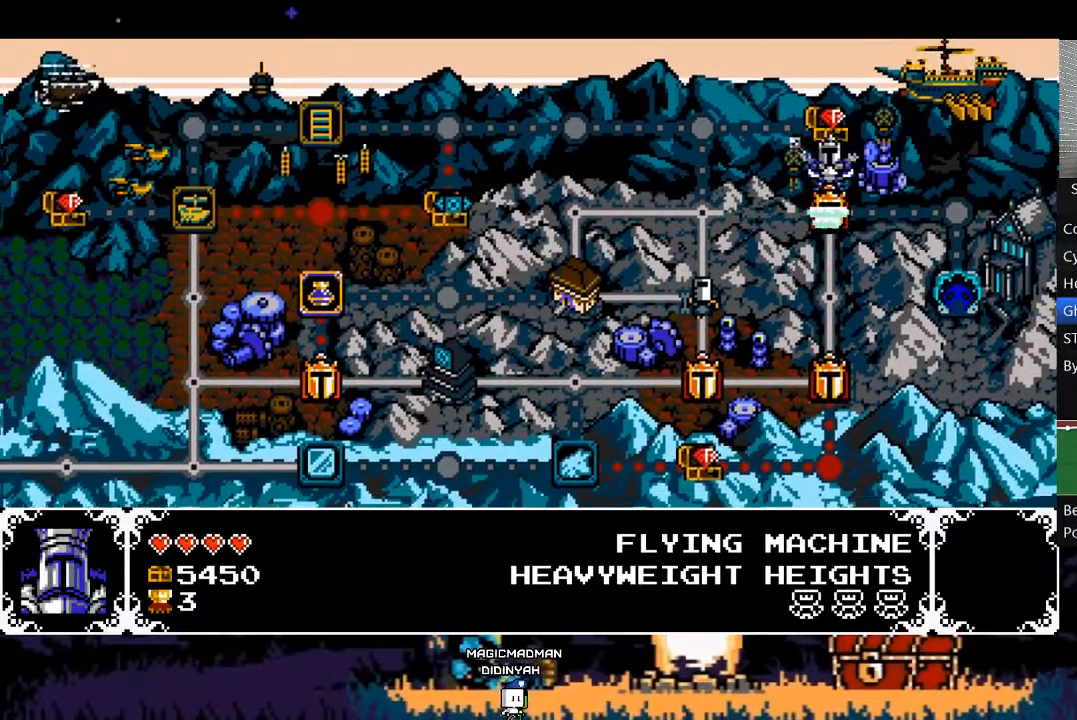
Gameplay with a controller (Xbox layout); each line is a JSON object with the inputs held at the frame after it. "events" lists button and stick changes between this image and that frame as [ms after this image, input, new state], when the widget could be followed in between. Not read: L3 R3 left_stick right_stick.
{"buttons": [], "events": []}
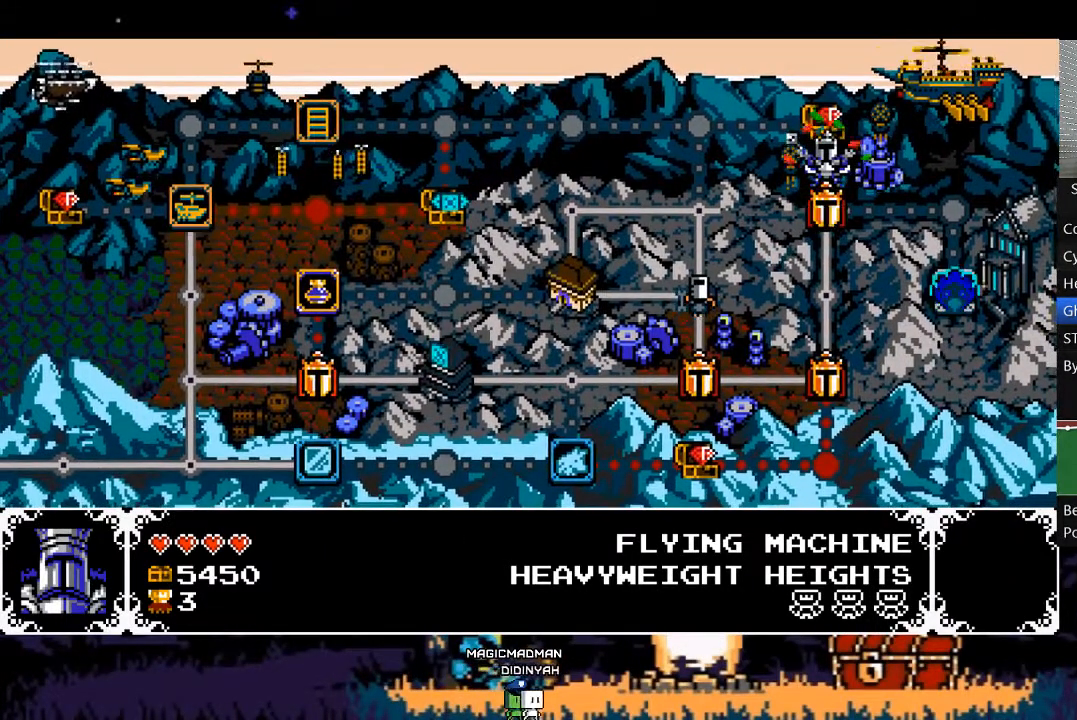
{"buttons": [], "events": []}
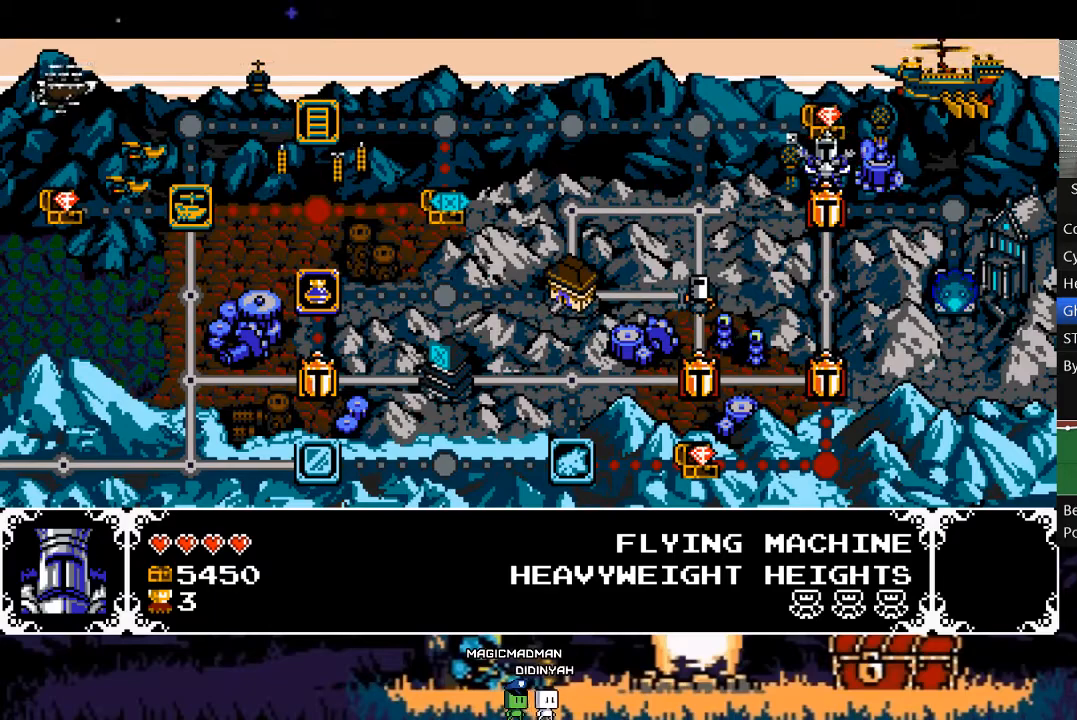
{"buttons": [], "events": []}
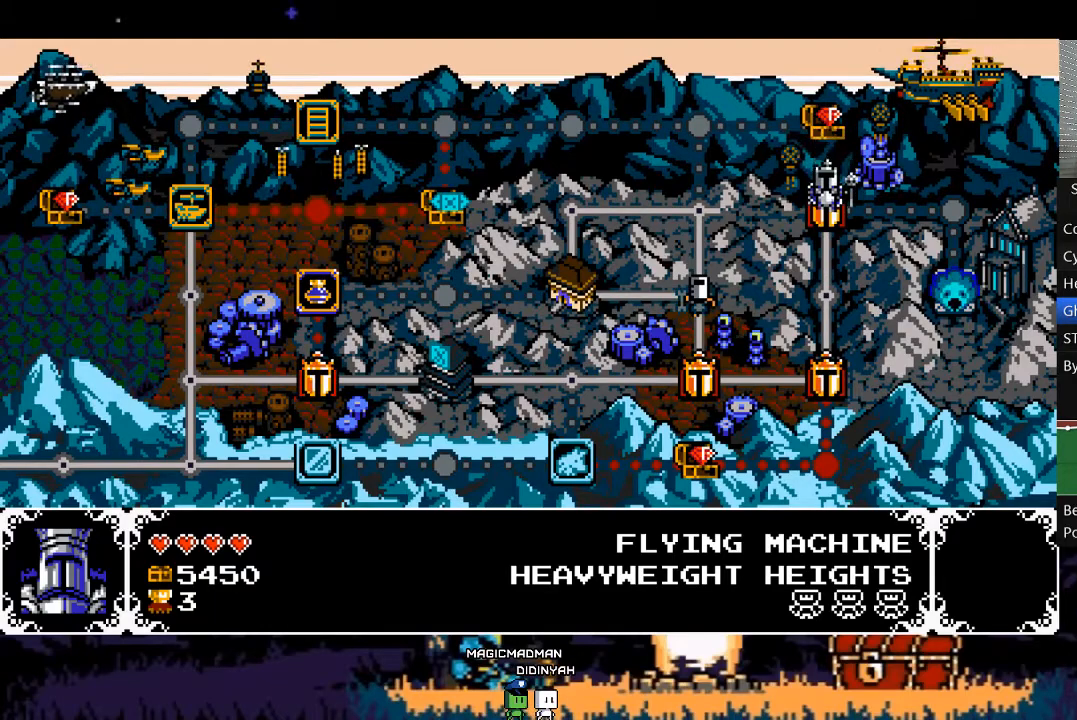
{"buttons": [], "events": []}
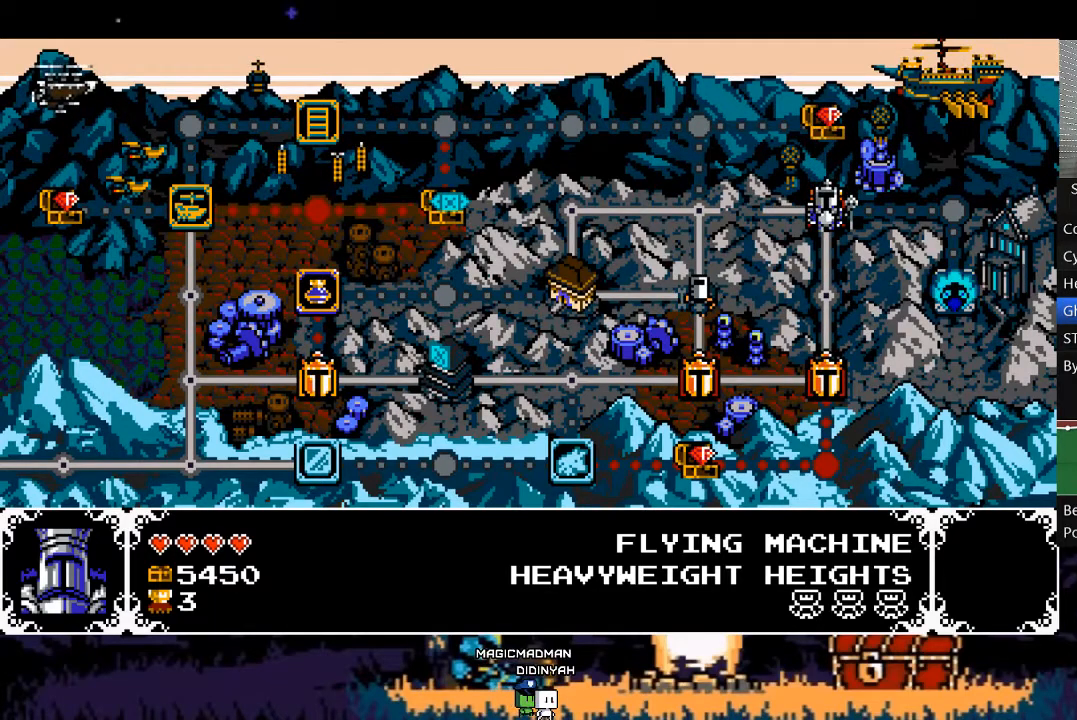
{"buttons": [], "events": []}
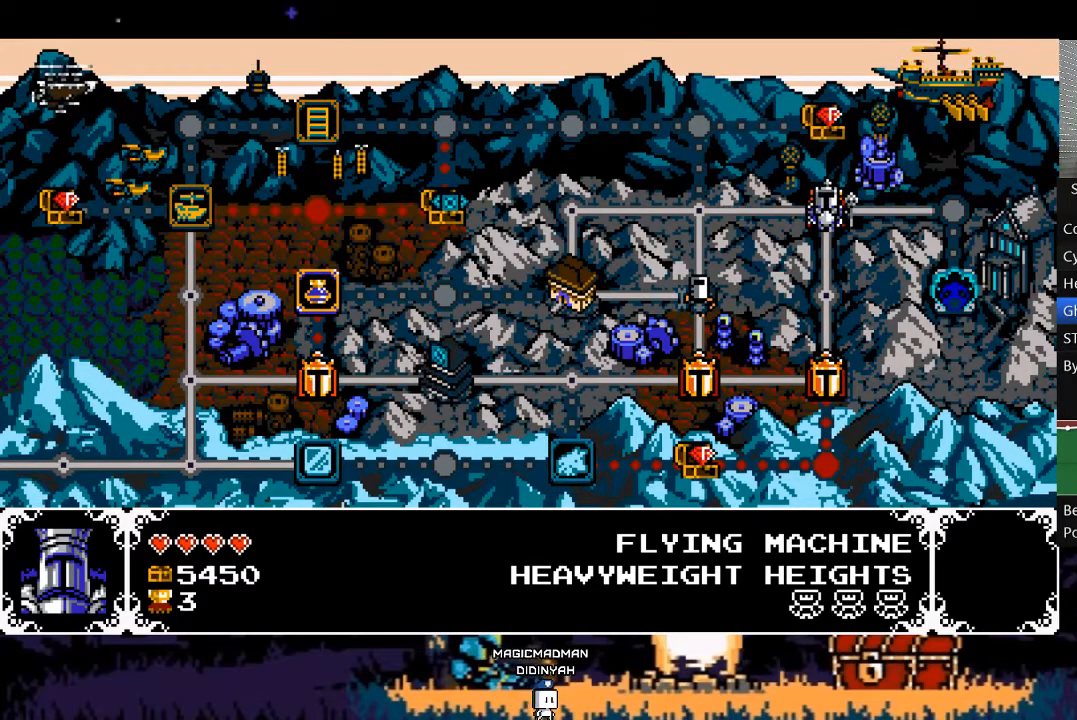
{"buttons": ["DPAD_RIGHT"], "events": [[483, "DPAD_RIGHT", "down"]]}
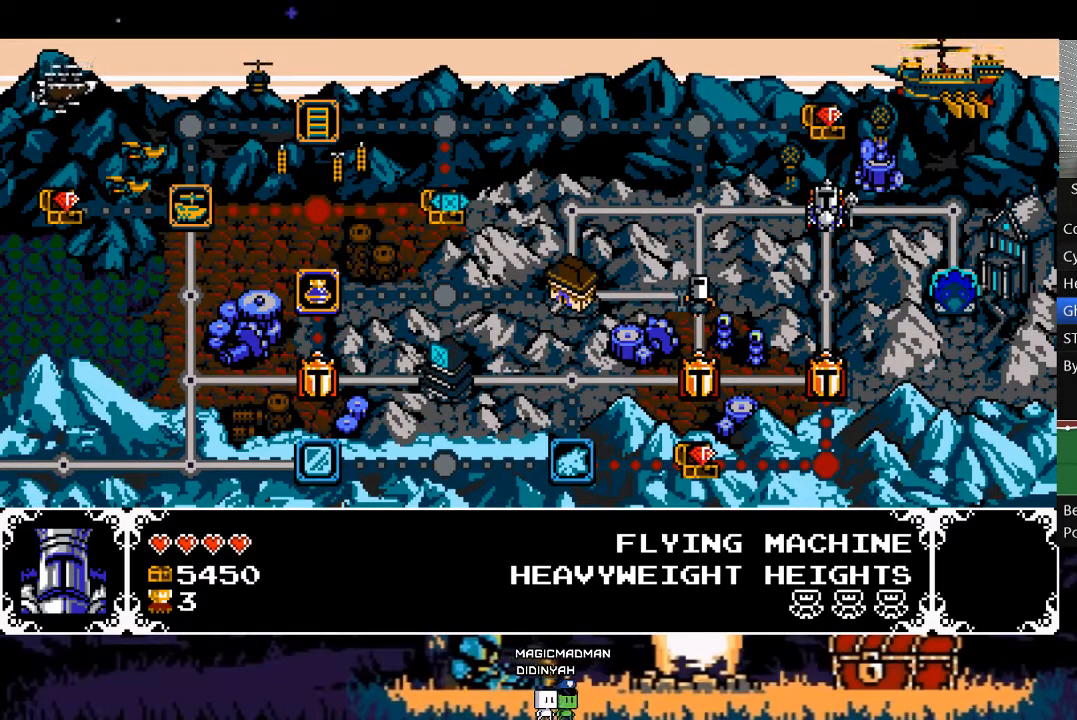
{"buttons": [], "events": [[83, "DPAD_RIGHT", "up"], [217, "DPAD_RIGHT", "down"], [283, "DPAD_RIGHT", "up"], [383, "DPAD_RIGHT", "down"], [450, "DPAD_RIGHT", "up"]]}
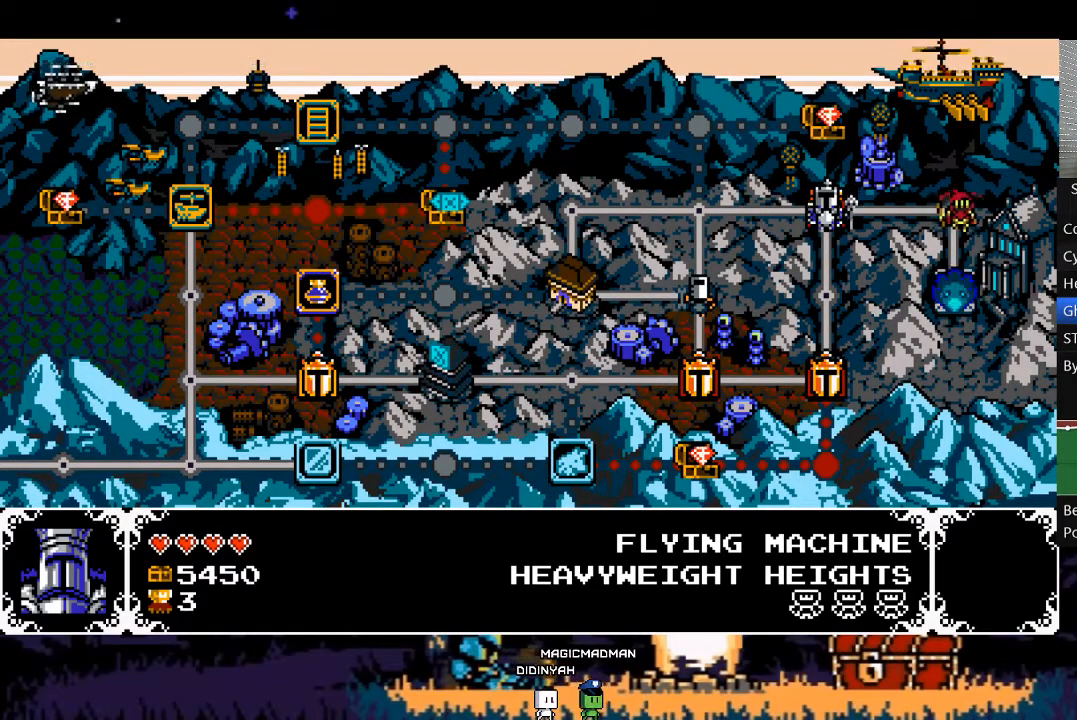
{"buttons": [], "events": [[50, "DPAD_RIGHT", "down"], [117, "DPAD_RIGHT", "up"], [217, "DPAD_RIGHT", "down"], [317, "DPAD_RIGHT", "up"], [383, "DPAD_RIGHT", "down"], [450, "DPAD_RIGHT", "up"]]}
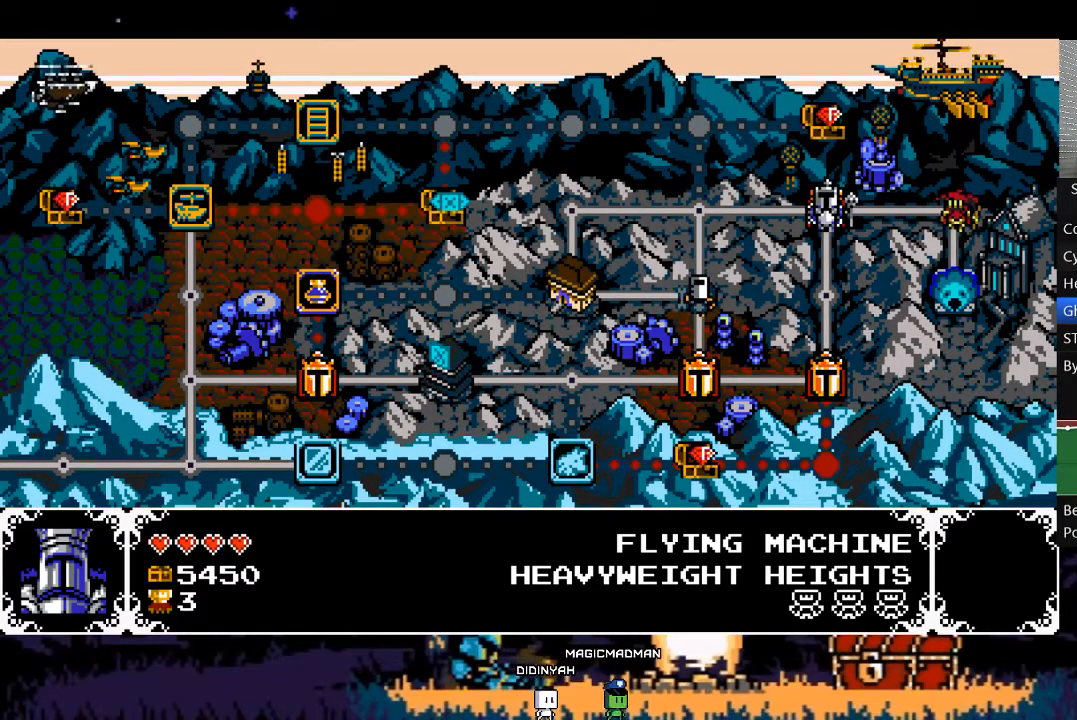
{"buttons": [], "events": [[17, "DPAD_RIGHT", "down"], [117, "DPAD_RIGHT", "up"], [183, "DPAD_RIGHT", "down"], [283, "DPAD_RIGHT", "up"], [350, "DPAD_RIGHT", "down"], [417, "DPAD_RIGHT", "up"]]}
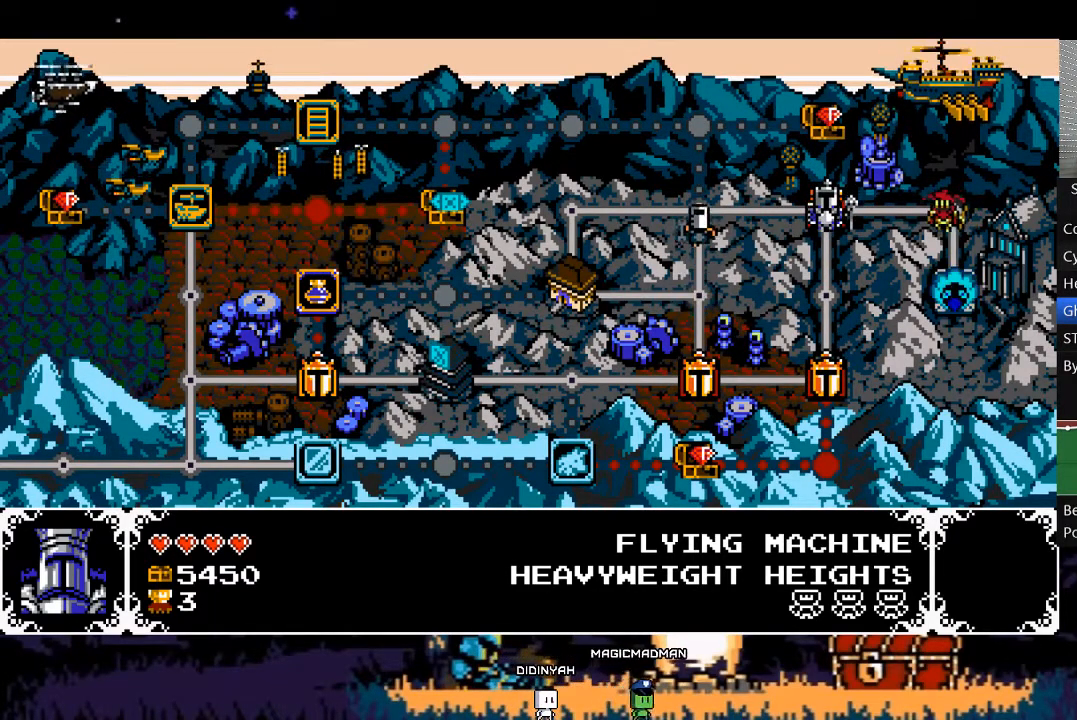
{"buttons": ["DPAD_RIGHT"], "events": [[150, "DPAD_RIGHT", "down"], [217, "DPAD_RIGHT", "up"], [283, "DPAD_RIGHT", "down"], [383, "DPAD_RIGHT", "up"], [483, "DPAD_RIGHT", "down"]]}
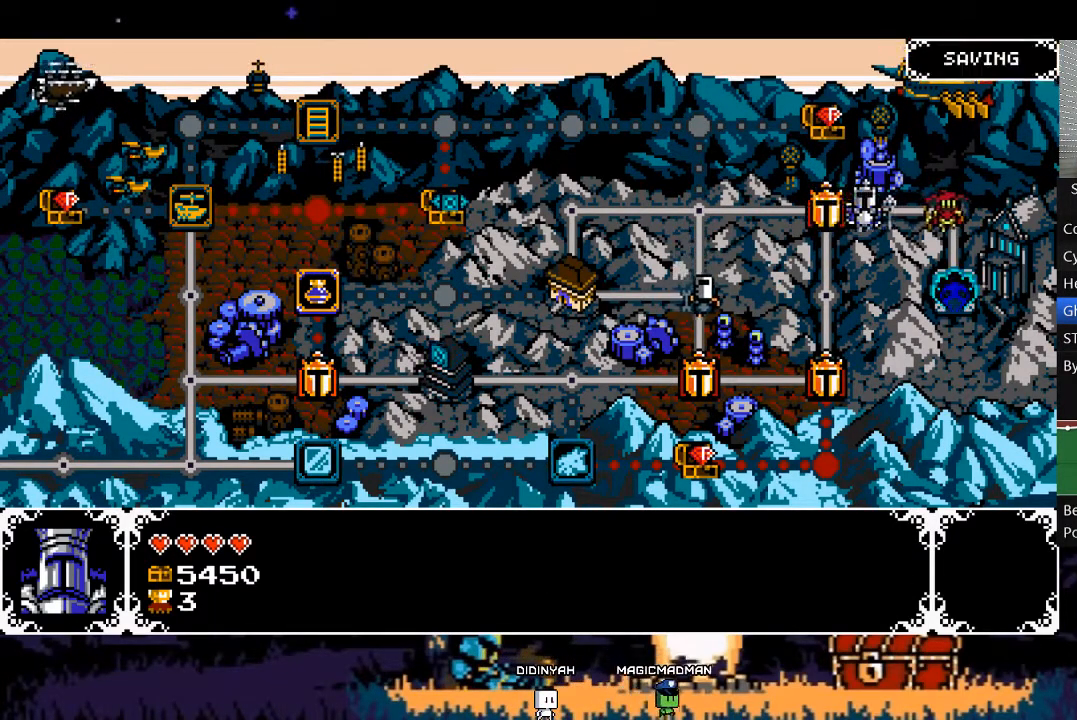
{"buttons": ["A"], "events": [[50, "DPAD_RIGHT", "up"], [117, "DPAD_RIGHT", "down"], [183, "DPAD_RIGHT", "up"], [283, "DPAD_RIGHT", "down"], [350, "DPAD_RIGHT", "up"], [483, "A", "down"]]}
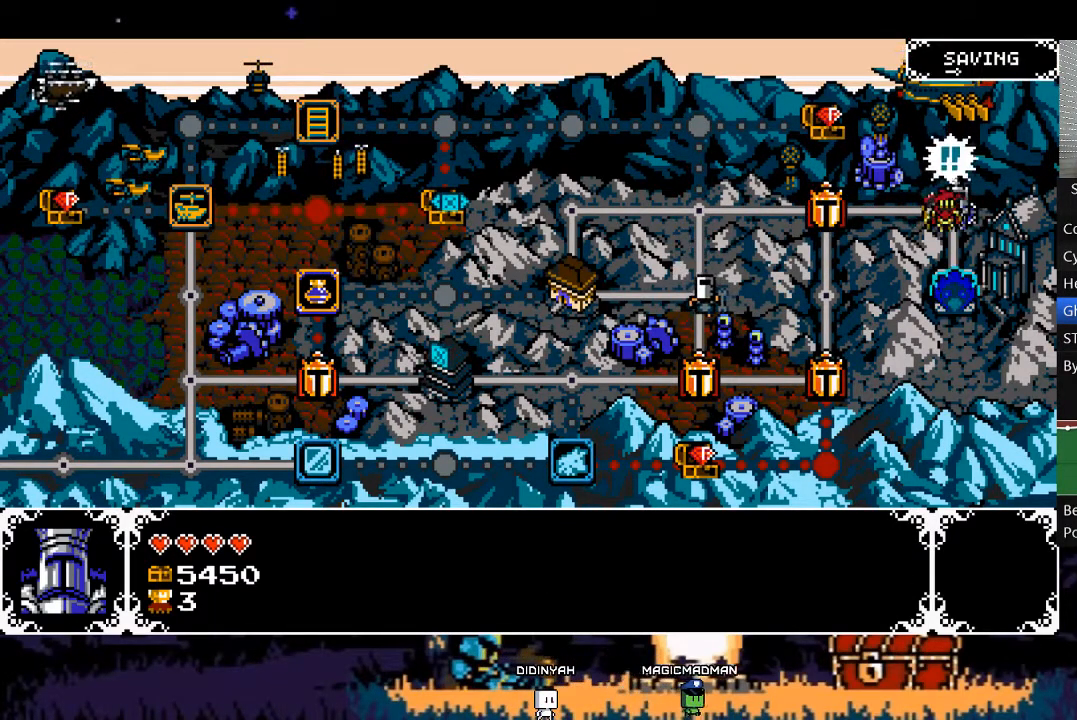
{"buttons": [], "events": [[83, "A", "up"]]}
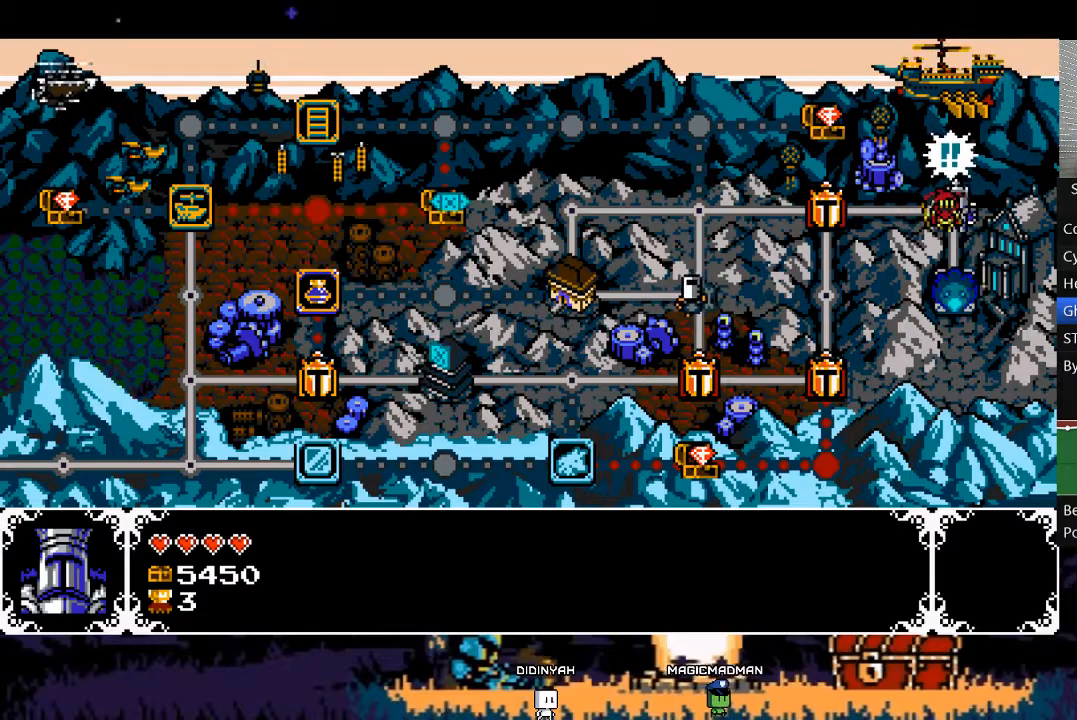
{"buttons": [], "events": []}
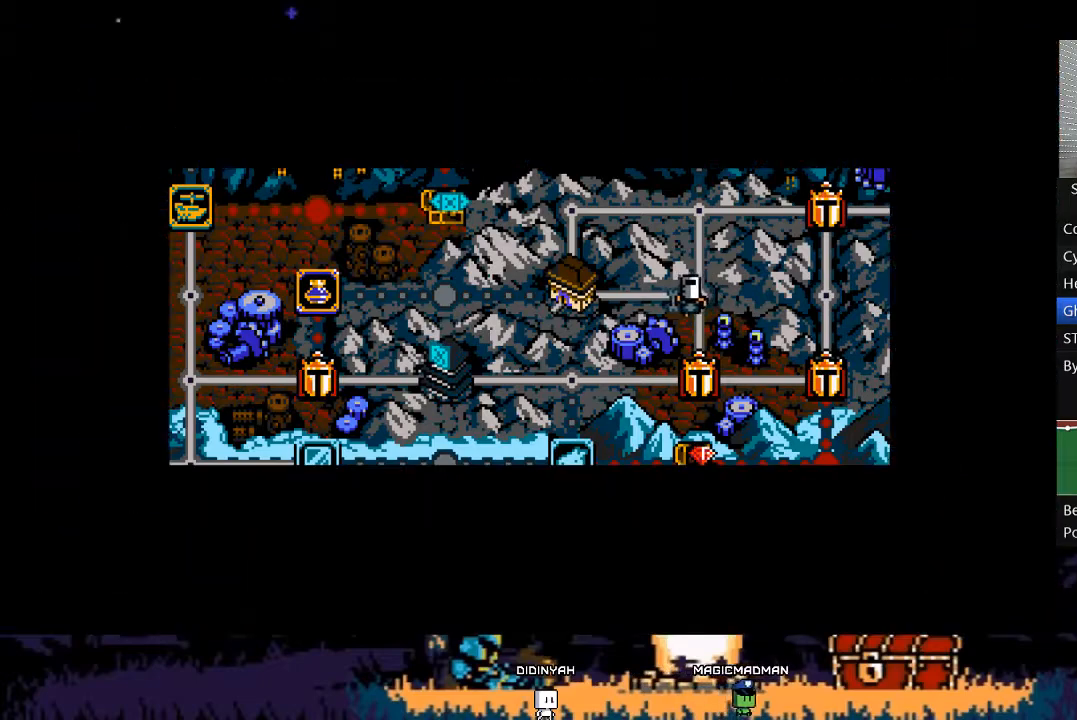
{"buttons": [], "events": []}
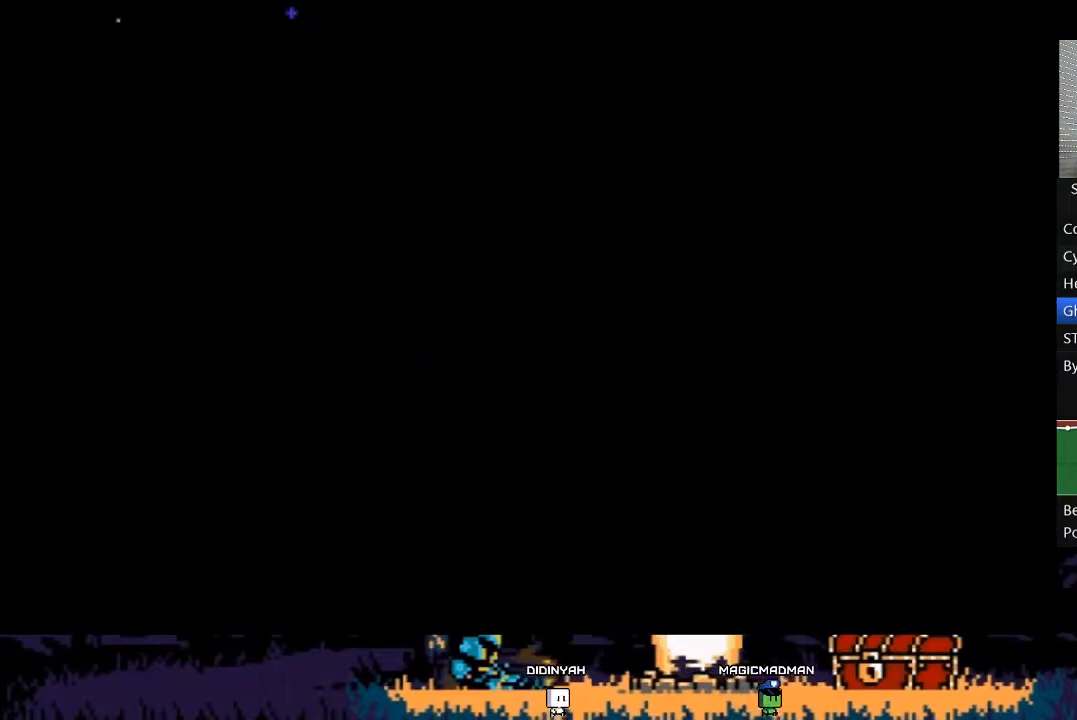
{"buttons": [], "events": []}
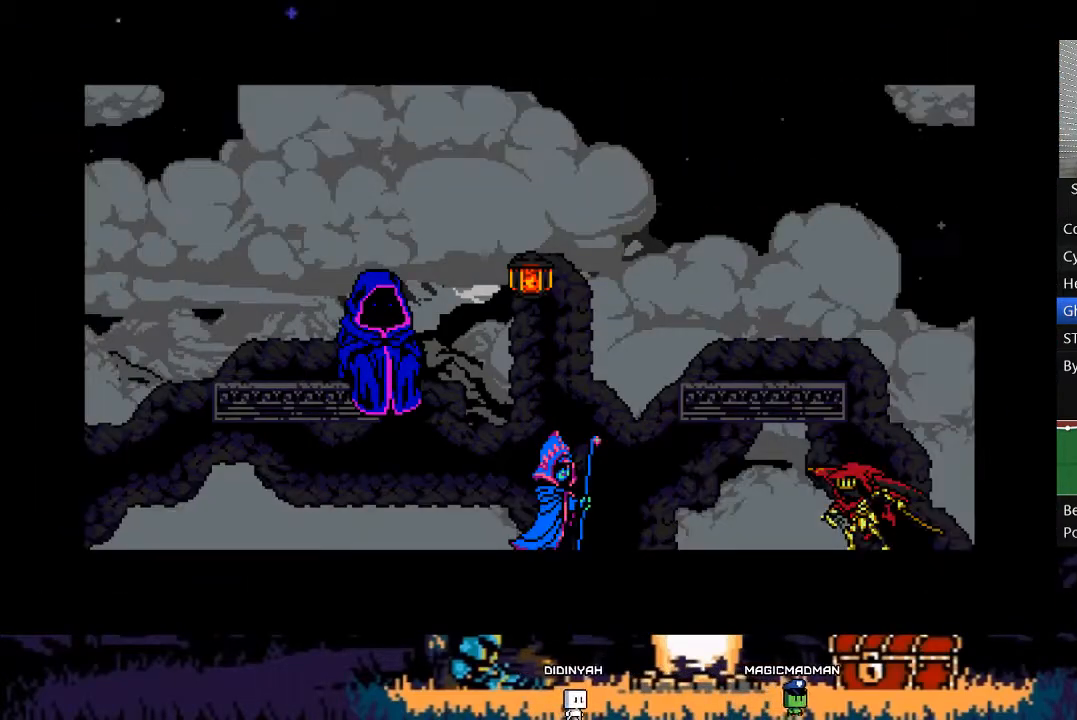
{"buttons": [], "events": [[150, "START", "down"], [250, "START", "up"], [350, "START", "down"], [450, "START", "up"]]}
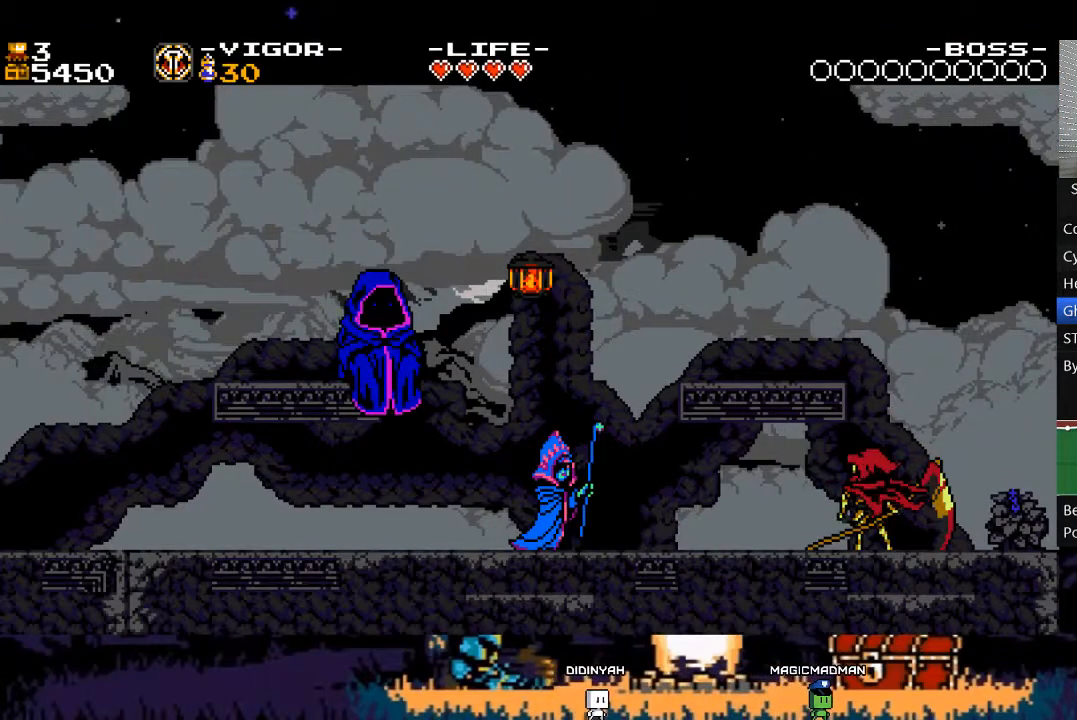
{"buttons": [], "events": [[17, "START", "down"], [117, "START", "up"], [217, "START", "down"], [283, "START", "up"], [383, "START", "down"], [417, "START", "up"]]}
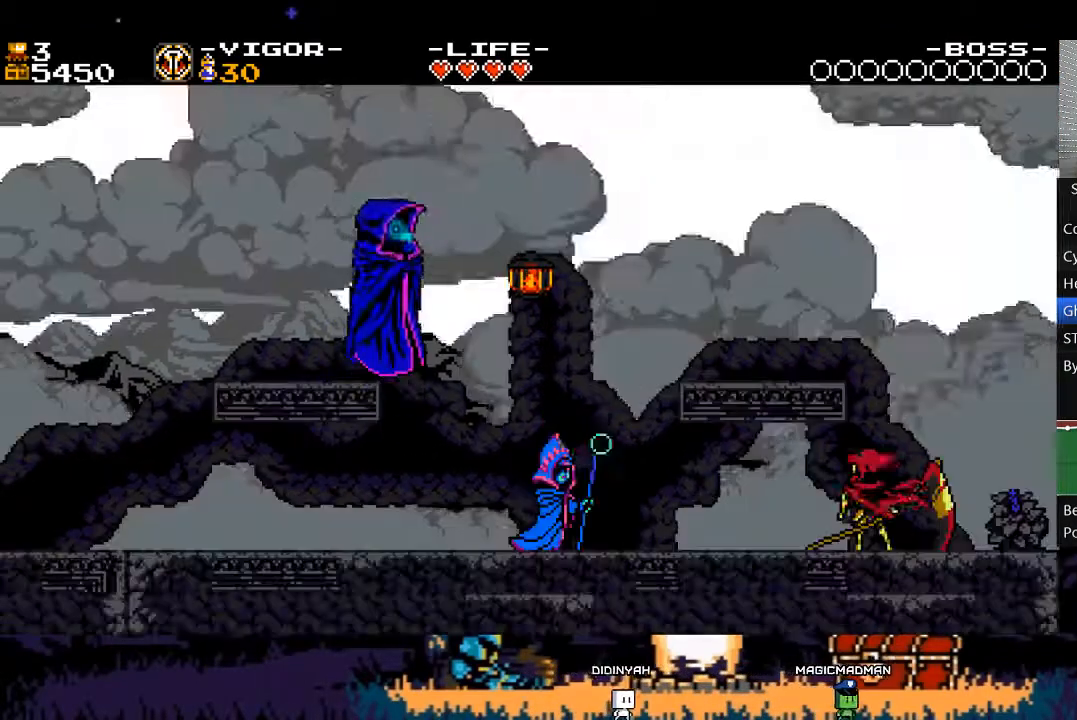
{"buttons": [], "events": [[50, "START", "down"], [83, "START", "up"], [217, "START", "down"], [250, "START", "up"], [350, "START", "down"], [417, "START", "up"]]}
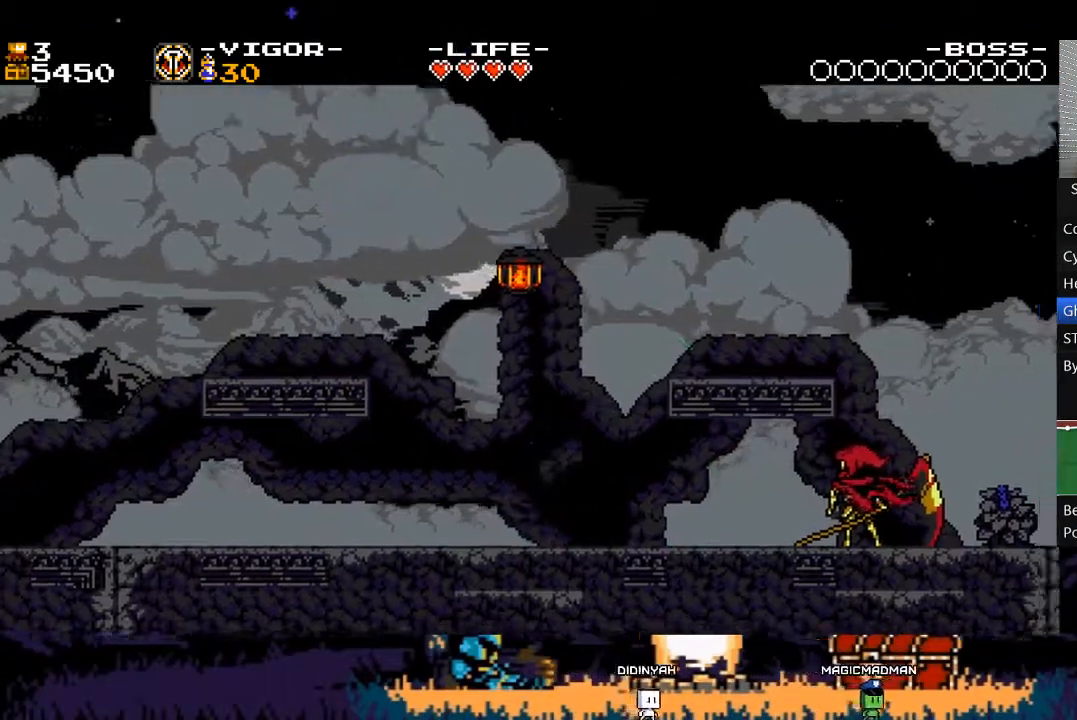
{"buttons": [], "events": [[50, "START", "down"], [117, "START", "up"], [217, "START", "down"], [283, "START", "up"], [383, "START", "down"], [450, "START", "up"]]}
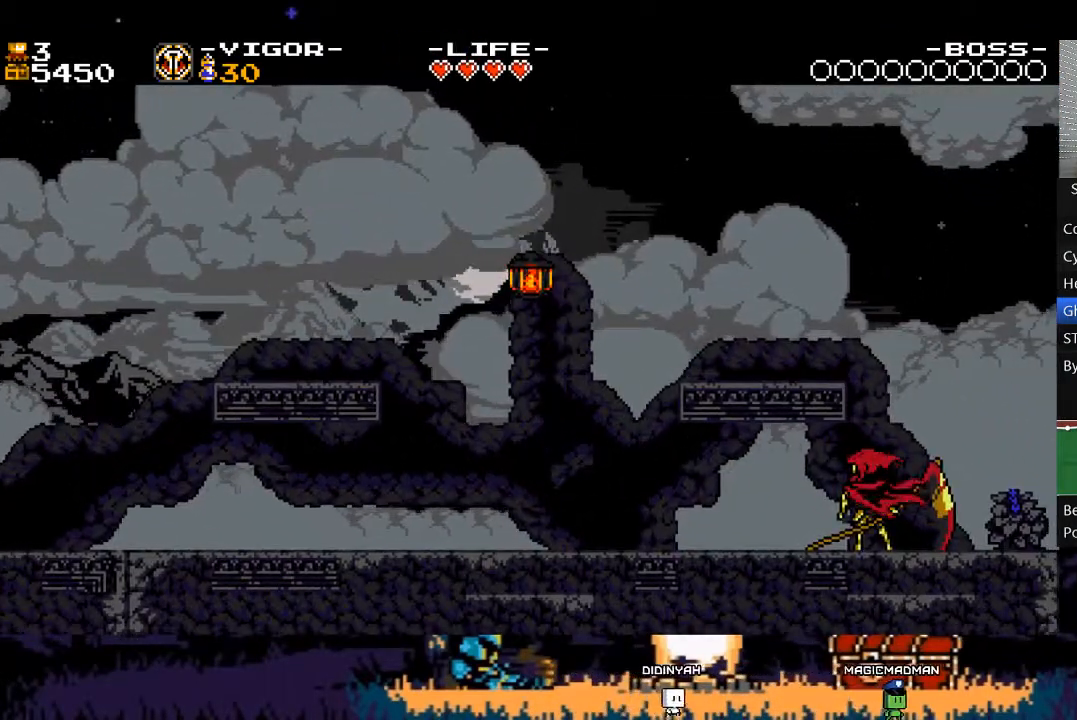
{"buttons": [], "events": [[83, "START", "down"], [117, "START", "up"], [250, "START", "down"], [317, "START", "up"], [417, "START", "down"], [483, "START", "up"]]}
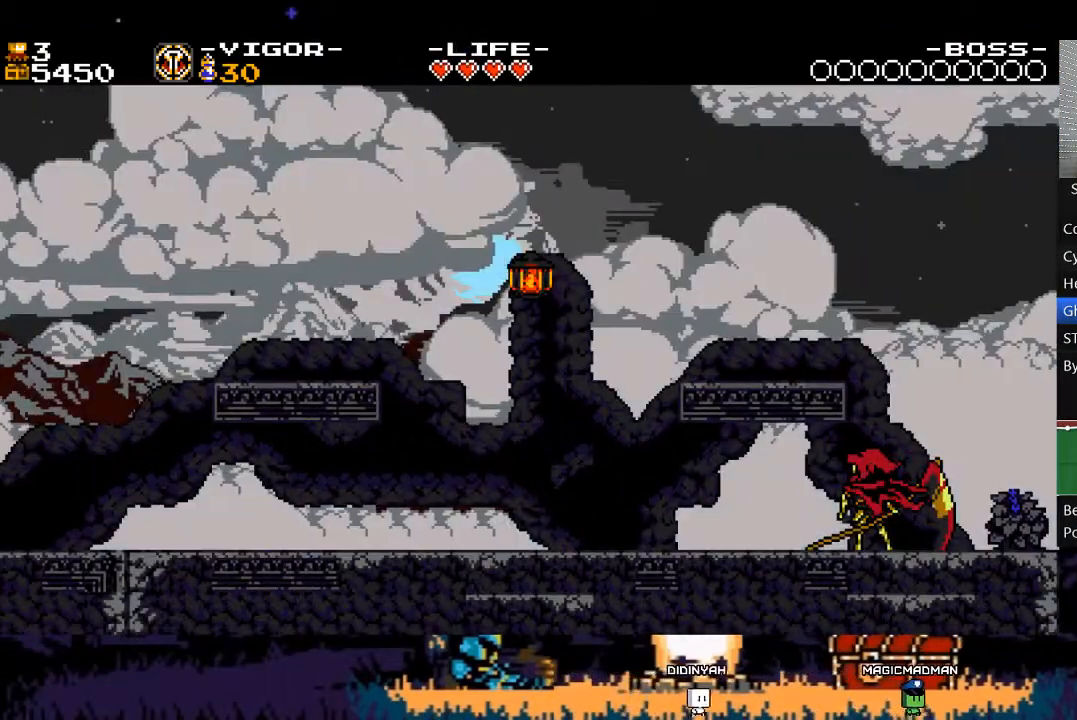
{"buttons": ["START"], "events": [[83, "START", "down"], [150, "START", "up"], [283, "START", "down"], [350, "START", "up"], [450, "START", "down"]]}
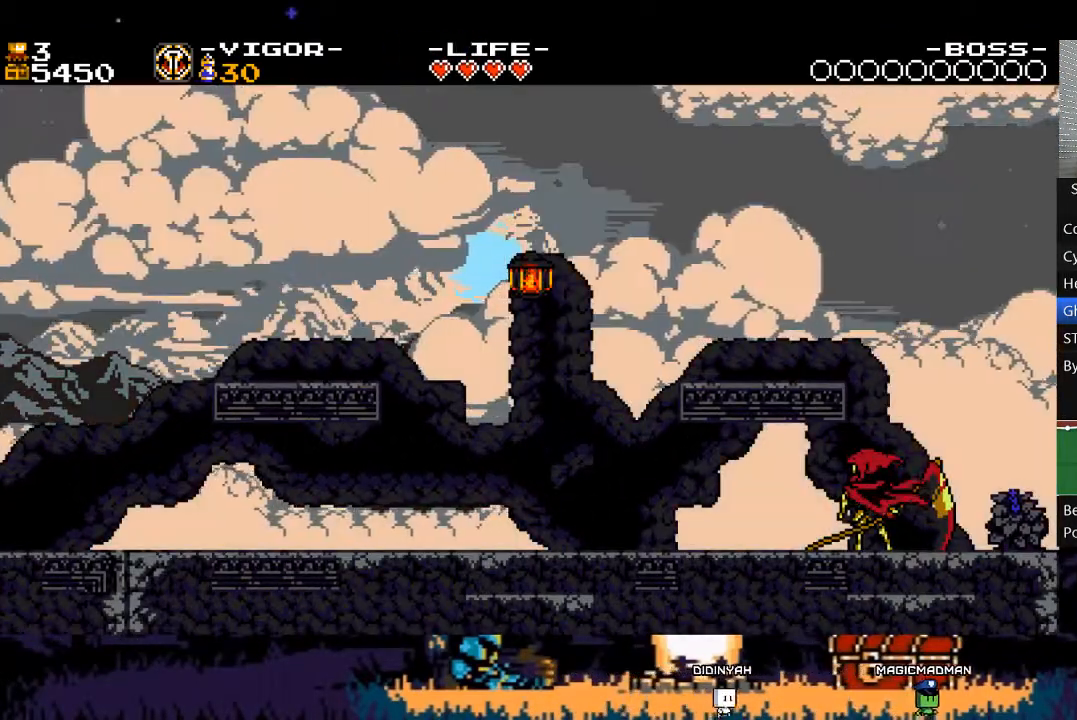
{"buttons": [], "events": [[17, "START", "up"]]}
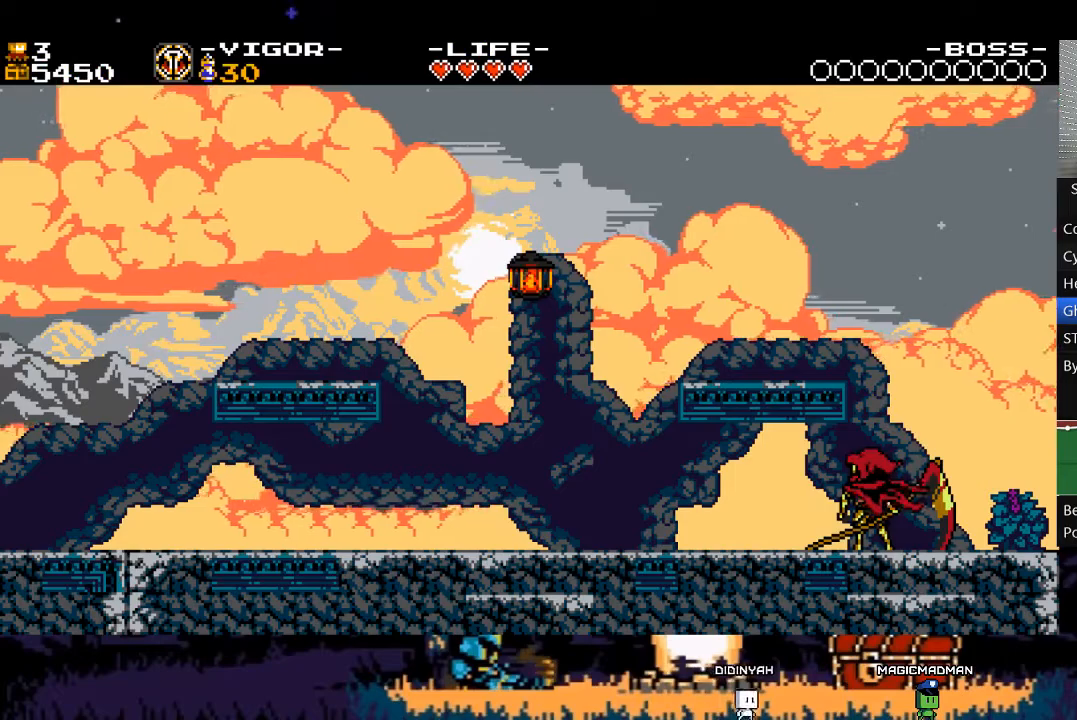
{"buttons": [], "events": [[383, "START", "down"], [450, "START", "up"]]}
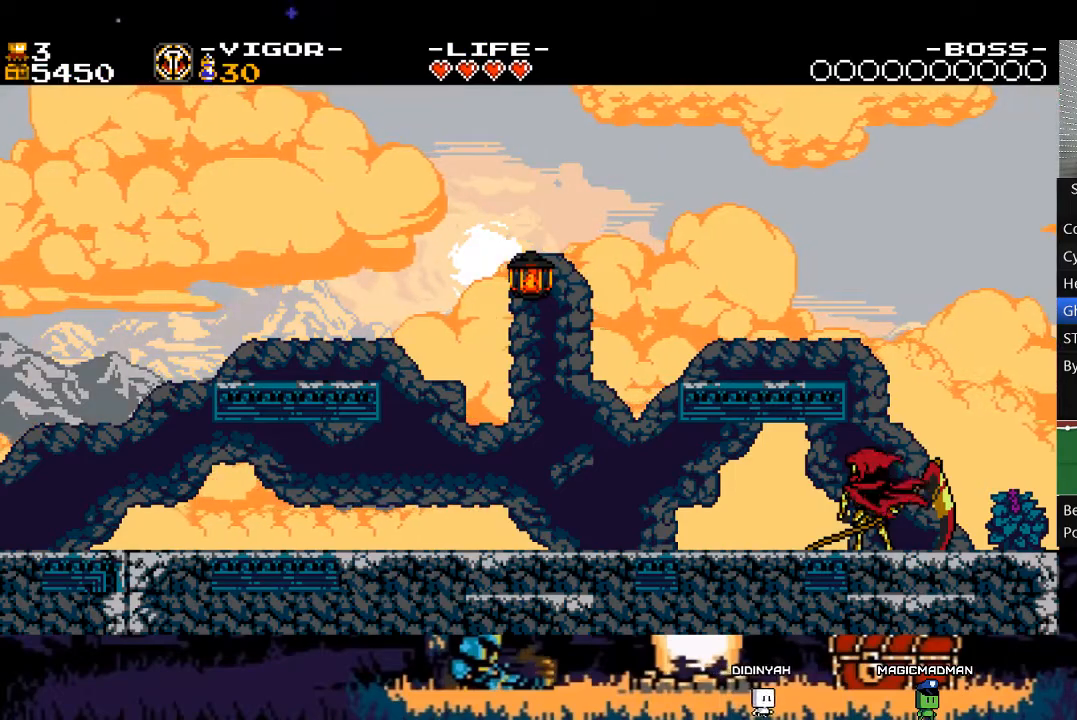
{"buttons": [], "events": [[50, "START", "down"], [117, "START", "up"], [217, "START", "down"], [283, "START", "up"], [417, "START", "down"], [450, "START", "up"]]}
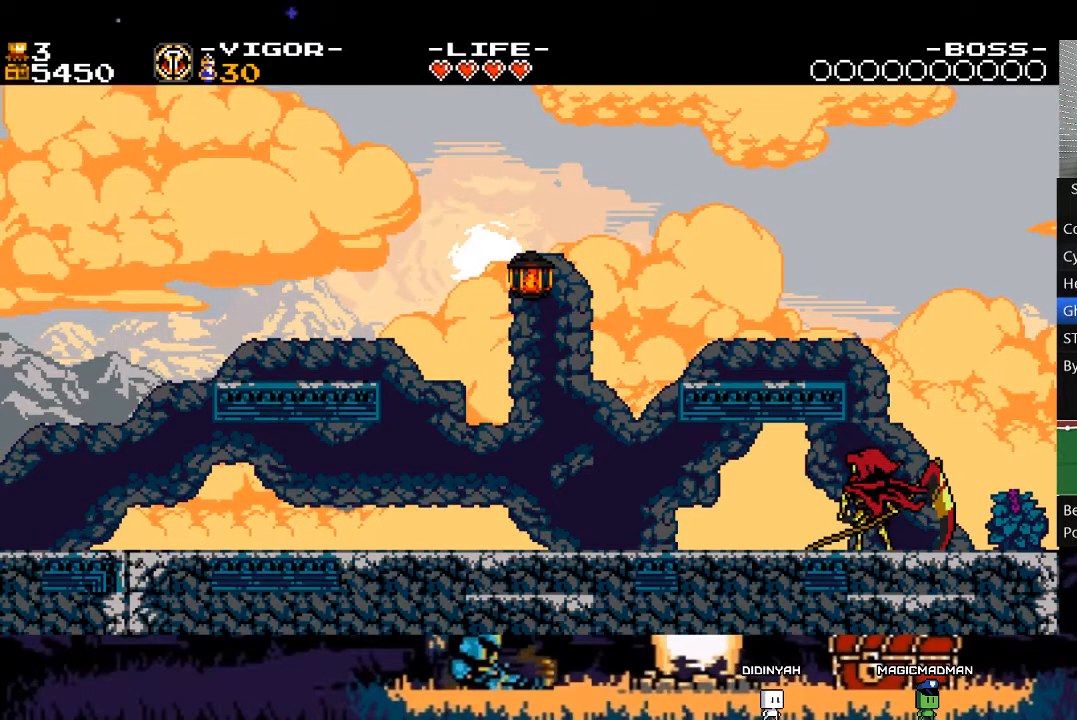
{"buttons": ["START"], "events": [[83, "START", "down"], [150, "START", "up"], [450, "START", "down"]]}
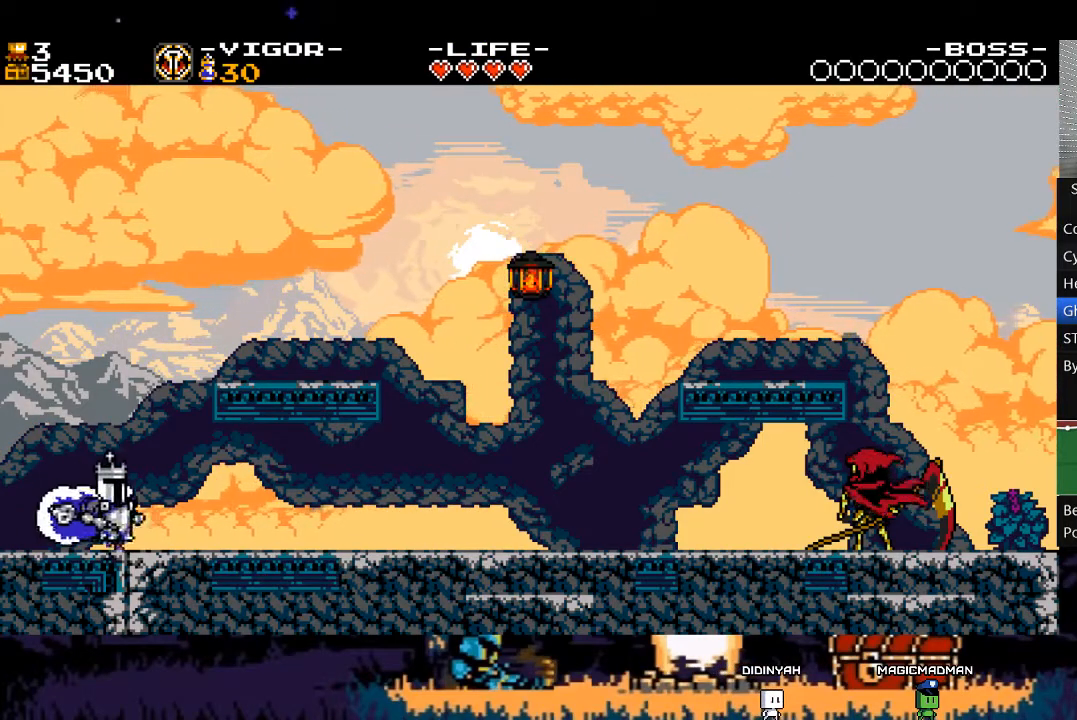
{"buttons": ["START"], "events": [[17, "START", "up"], [150, "START", "down"], [183, "START", "up"], [483, "START", "down"]]}